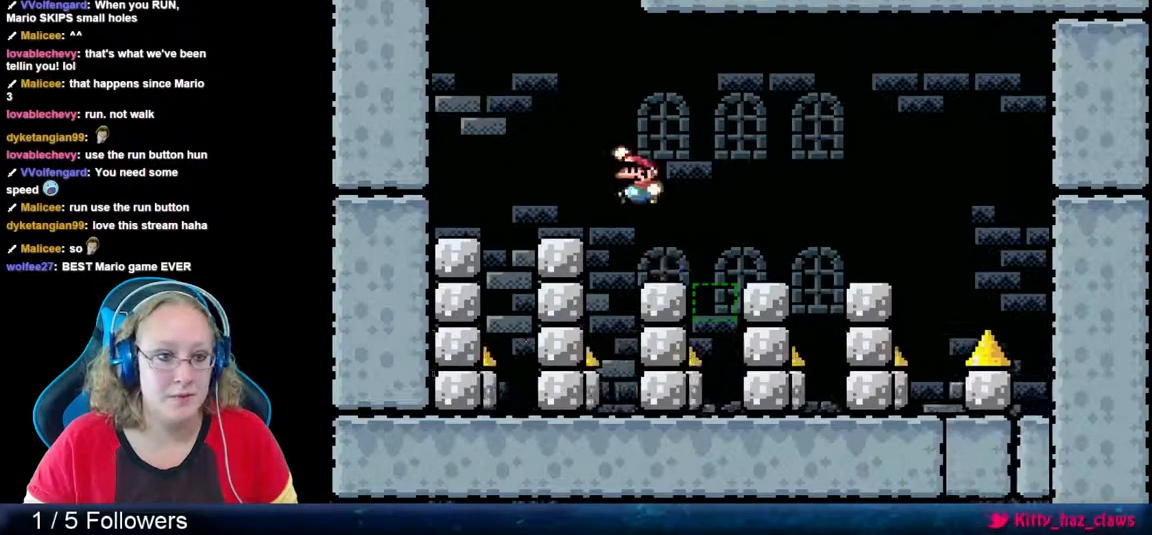
Gameplay with a controller (Xbox layout); each line is a JSON object with the inputs held at the frame after it. "events" lists button and stick changes between this image and that frame as [ms after this image, input, new state], when the widget could be followed in between. Not read: A L1 L3 R1 R3 right_stick.
{"buttons": [], "left_stick": "center", "events": [[100, "left_stick", "center"], [233, "left_stick", "right"], [367, "left_stick", "center"]]}
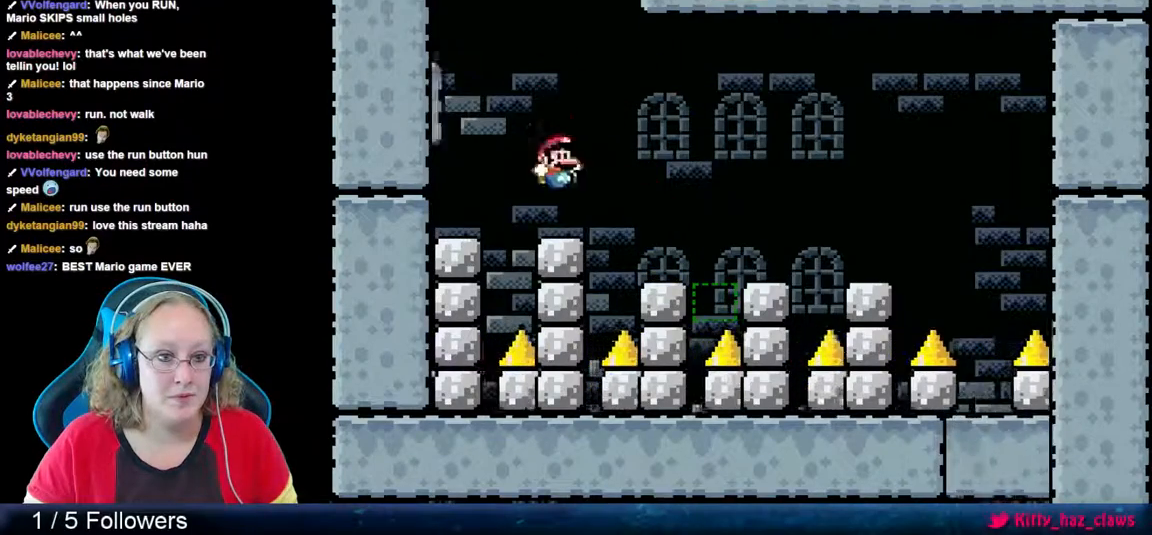
{"buttons": [], "left_stick": "center", "events": []}
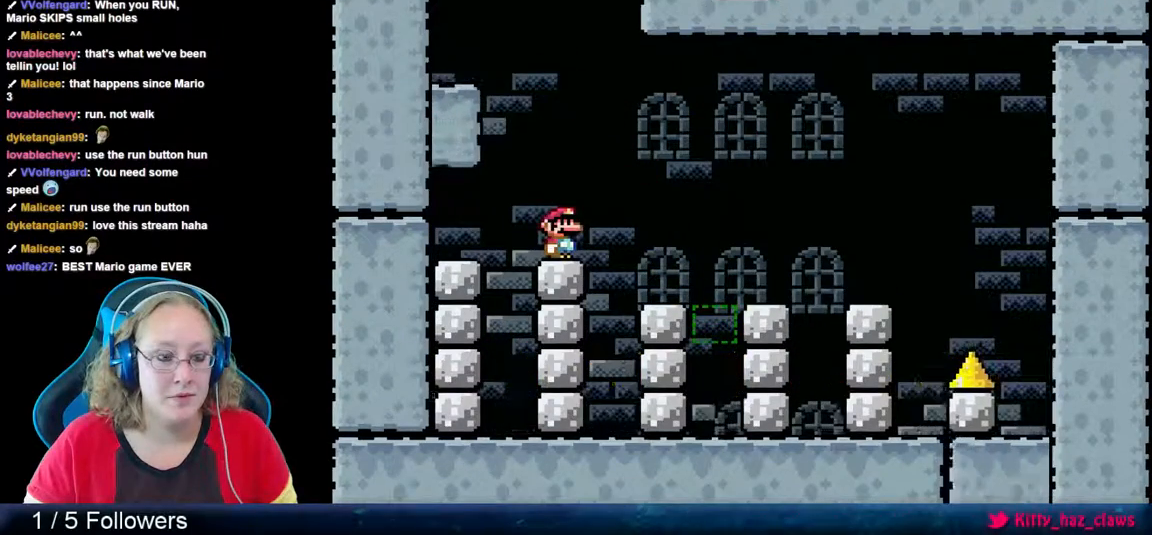
{"buttons": [], "left_stick": "center", "events": []}
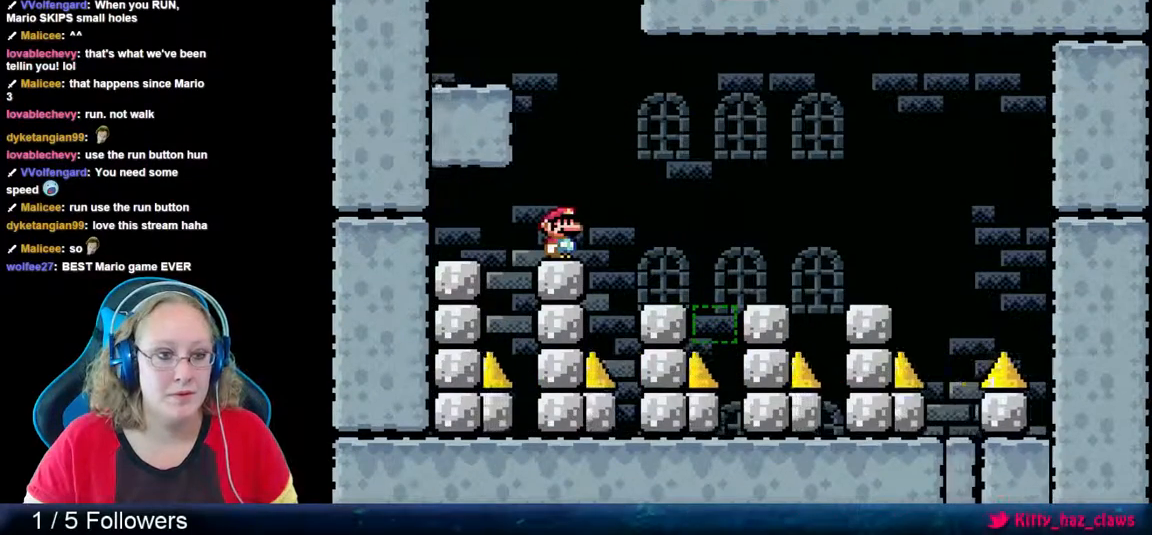
{"buttons": [], "left_stick": "up-left", "events": [[400, "left_stick", "up-left"]]}
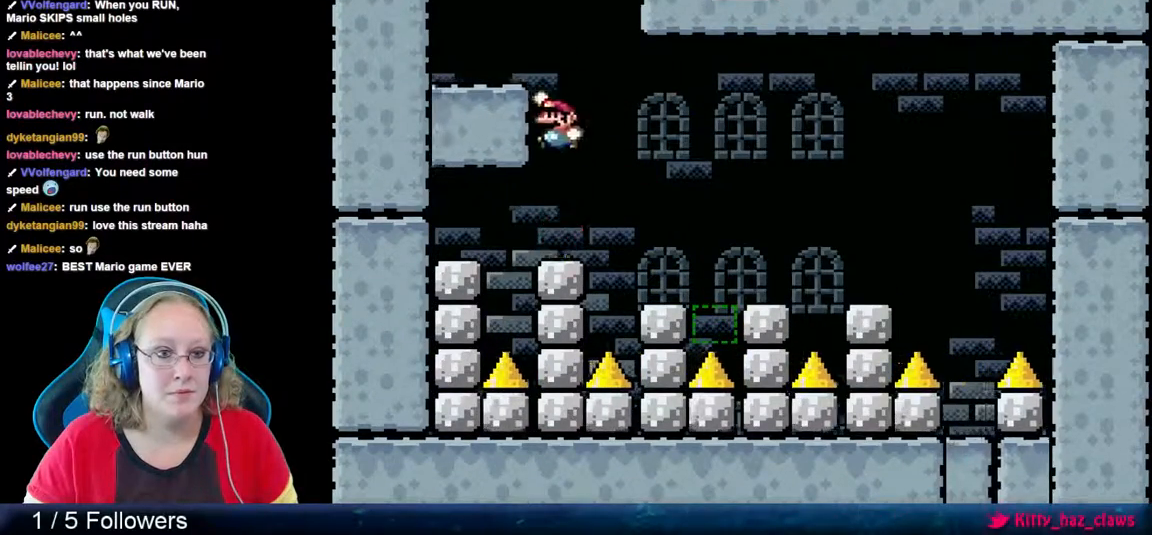
{"buttons": [], "left_stick": "up-left", "events": []}
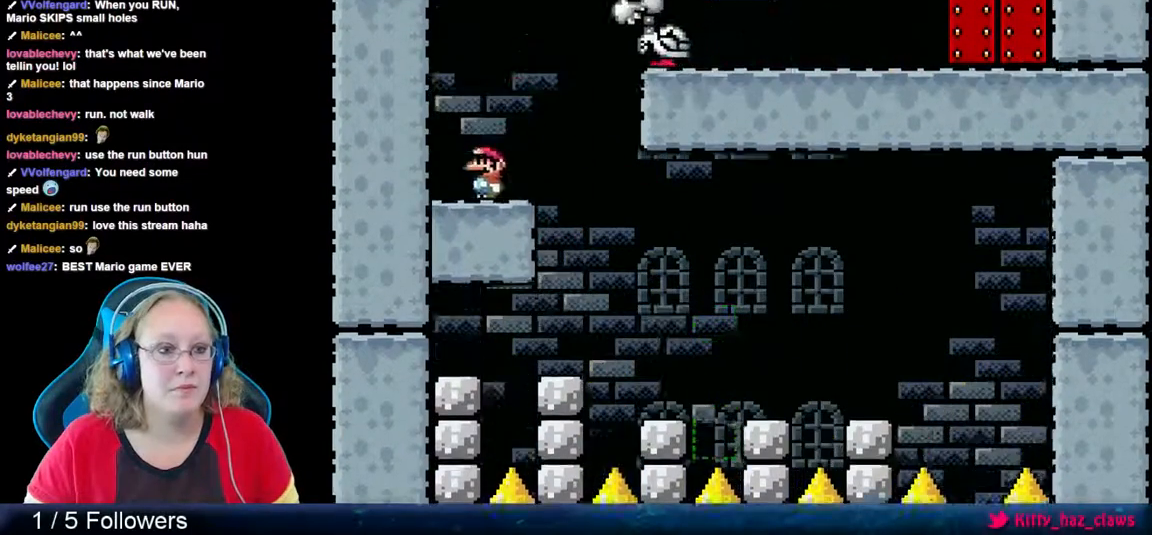
{"buttons": [], "left_stick": "center", "events": [[133, "left_stick", "center"]]}
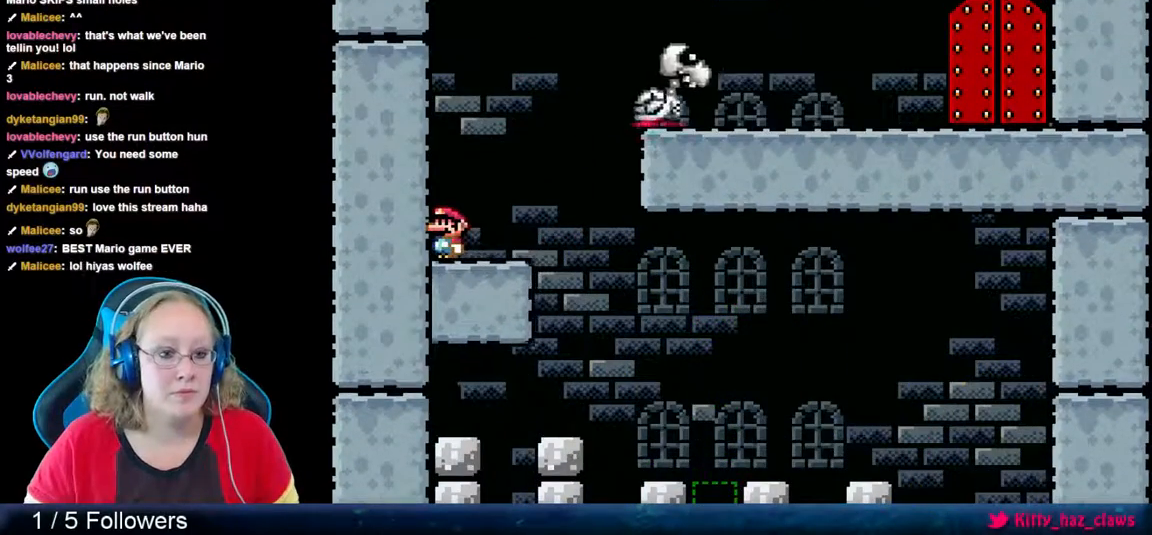
{"buttons": [], "left_stick": "right", "events": [[433, "left_stick", "right"]]}
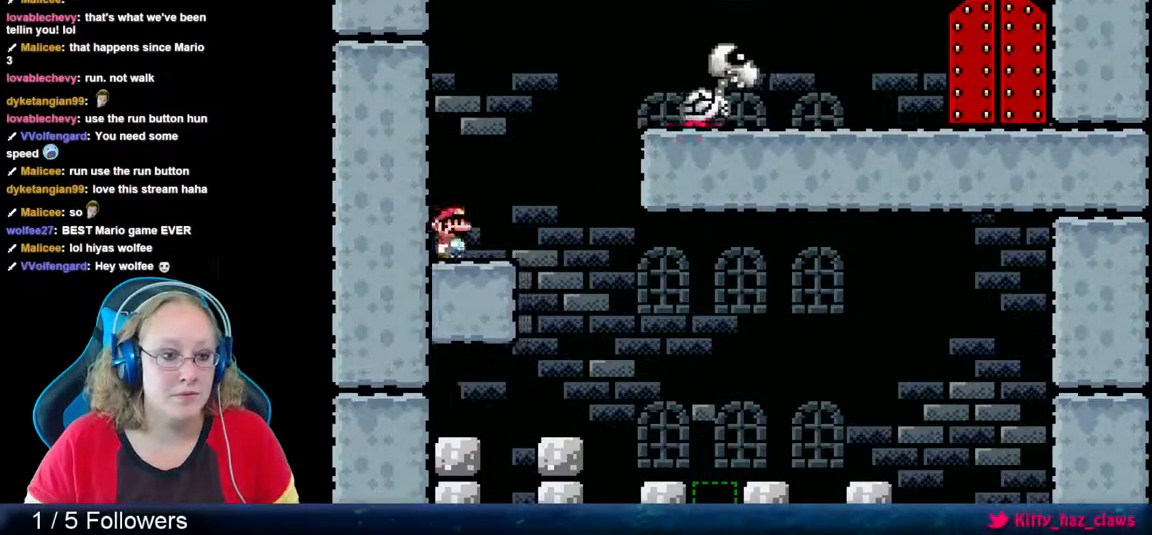
{"buttons": [], "left_stick": "right", "events": []}
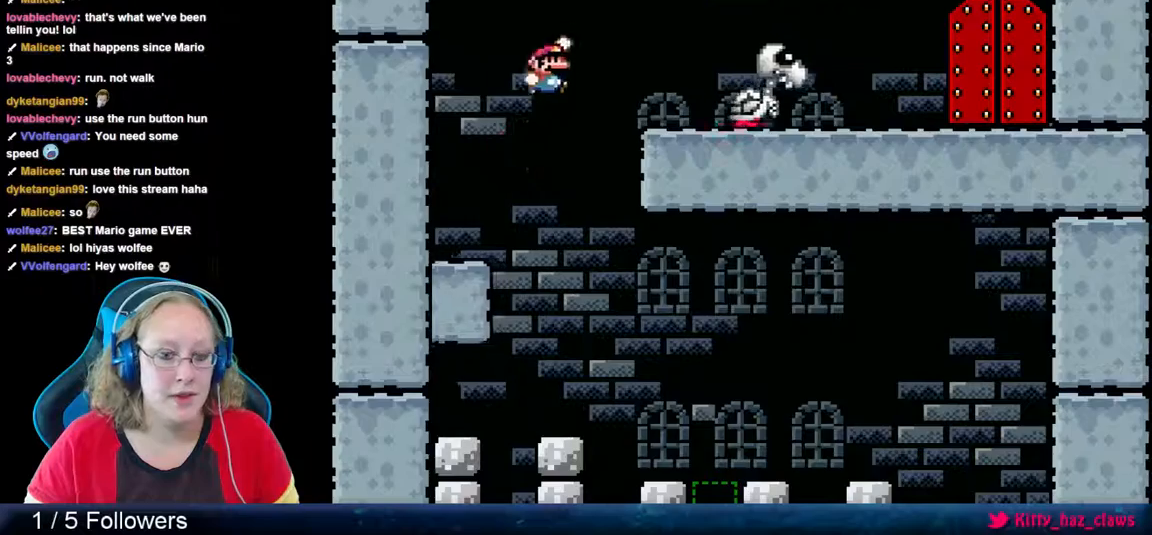
{"buttons": [], "left_stick": "up-left", "events": [[333, "left_stick", "up-left"]]}
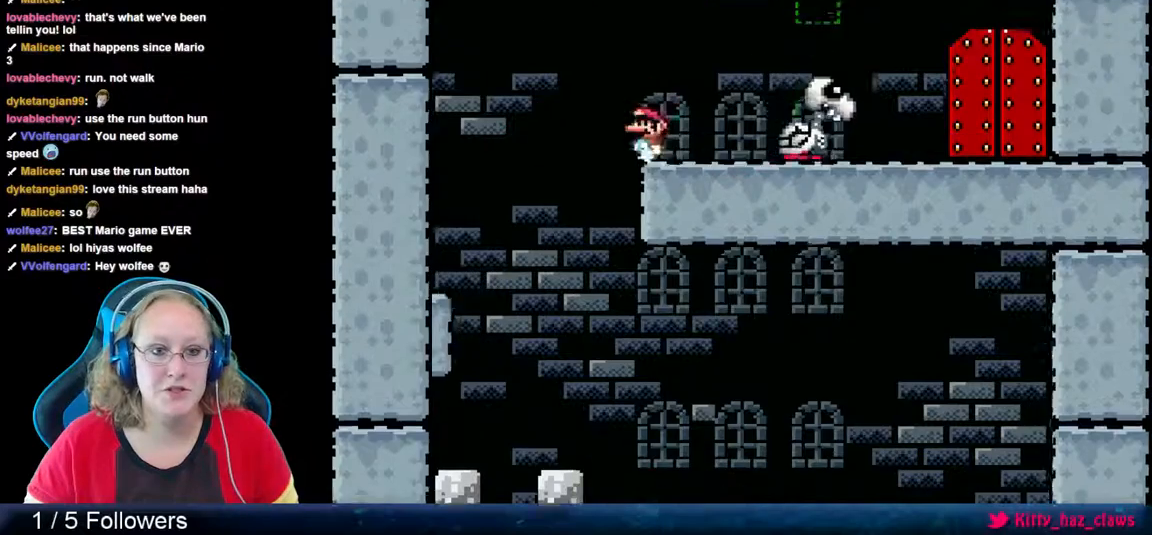
{"buttons": [], "left_stick": "right", "events": [[33, "left_stick", "center"], [333, "left_stick", "right"]]}
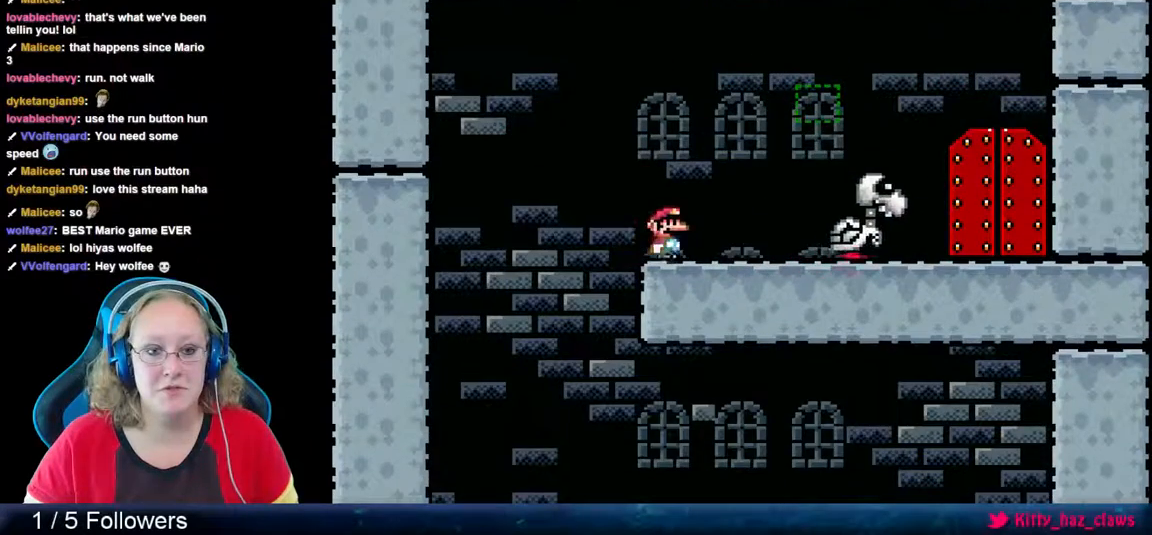
{"buttons": [], "left_stick": "center", "events": [[133, "left_stick", "center"]]}
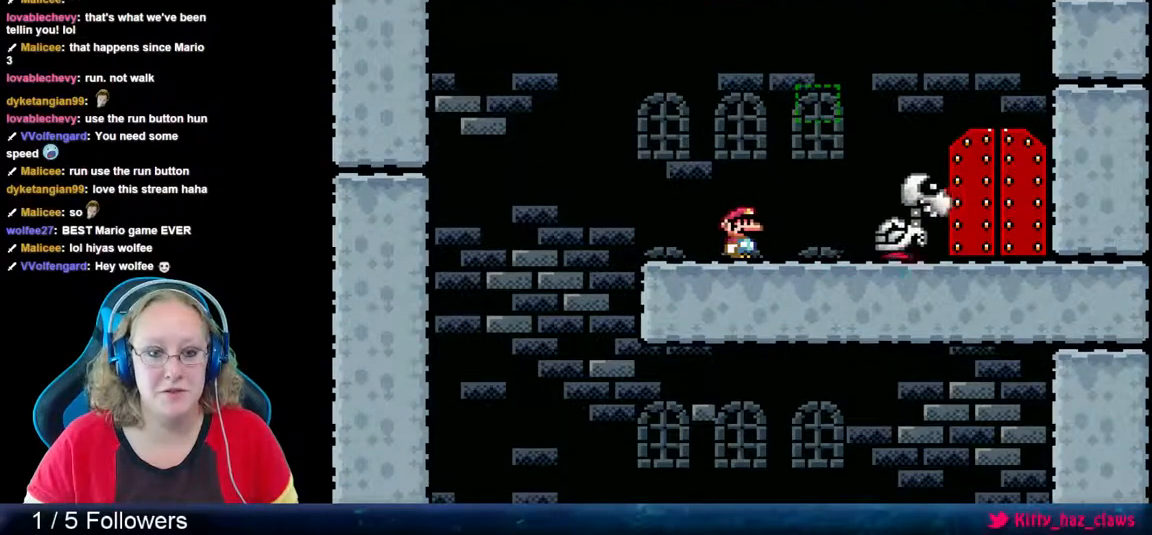
{"buttons": [], "left_stick": "center", "events": []}
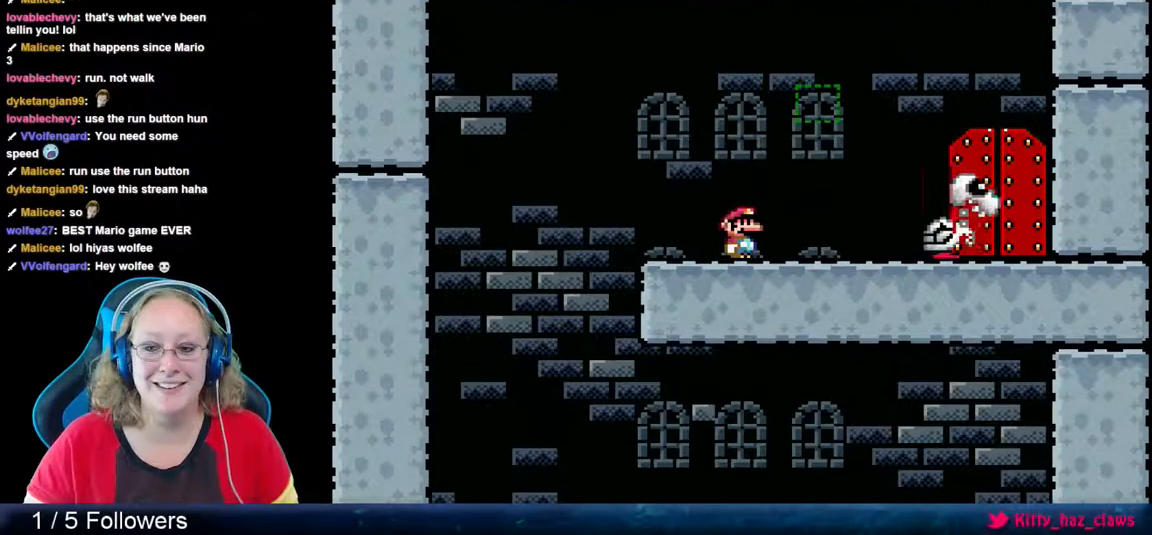
{"buttons": [], "left_stick": "center", "events": []}
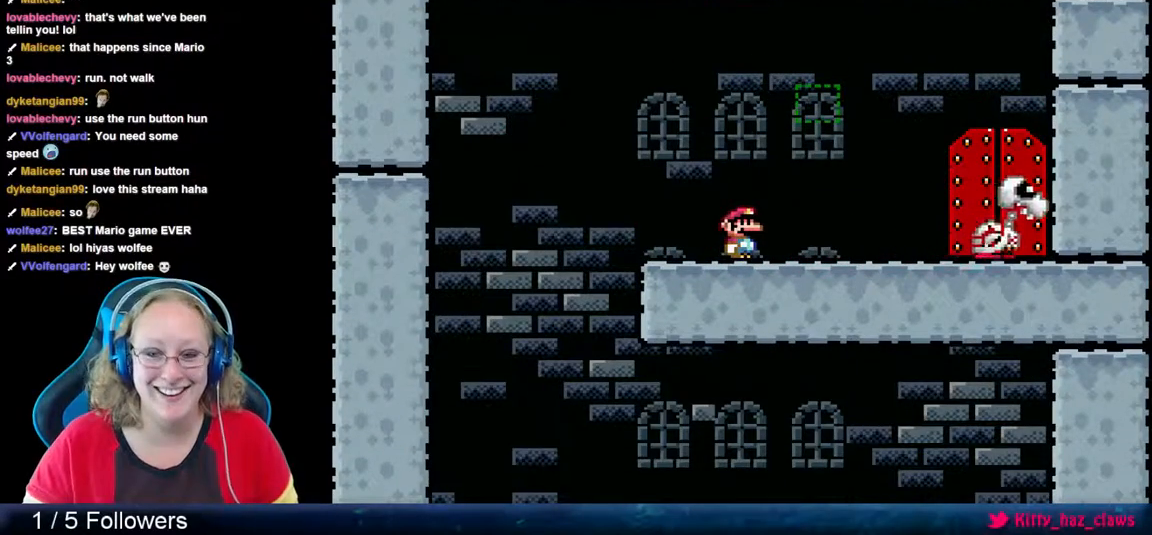
{"buttons": [], "left_stick": "center", "events": []}
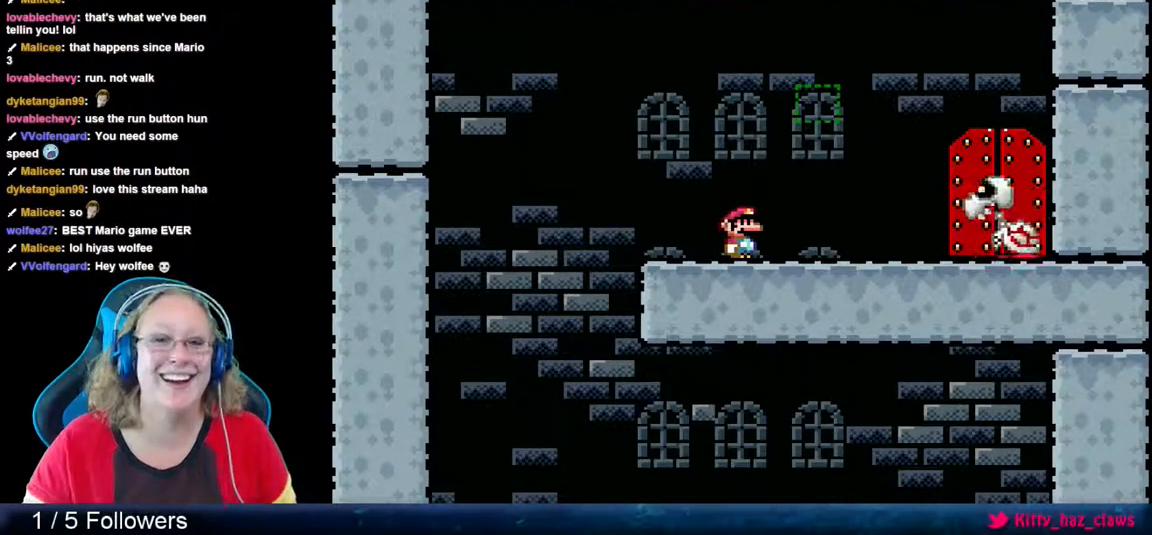
{"buttons": [], "left_stick": "right", "events": [[367, "left_stick", "right"]]}
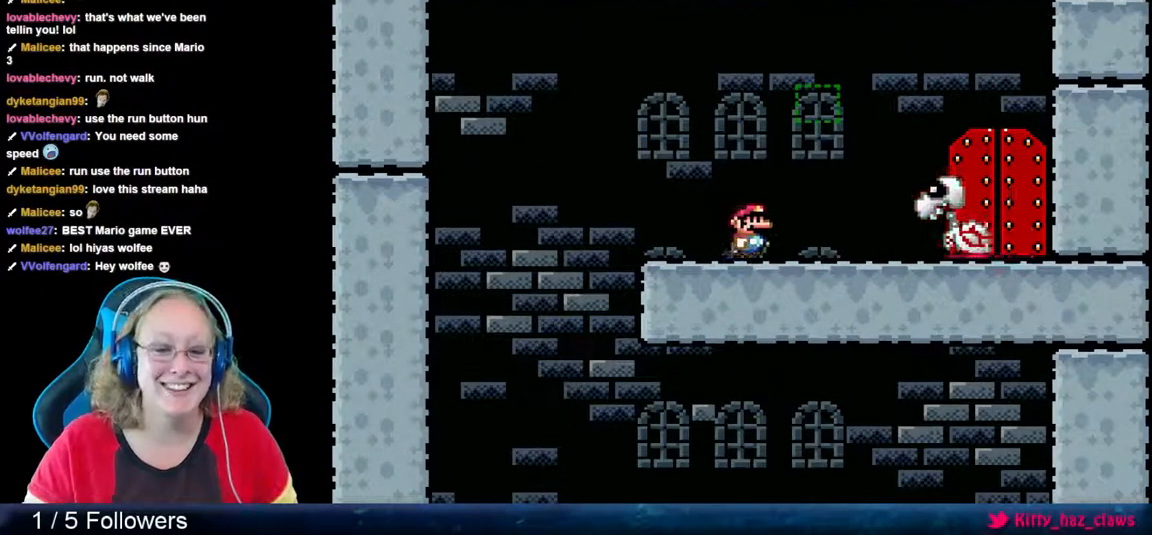
{"buttons": [], "left_stick": "right", "events": []}
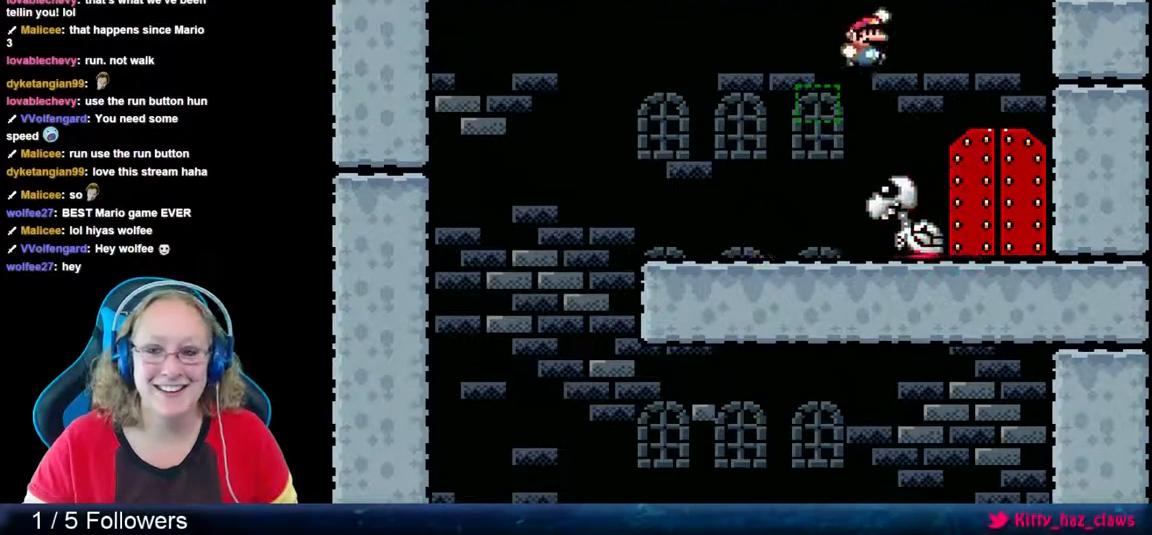
{"buttons": [], "left_stick": "center", "events": [[500, "left_stick", "center"]]}